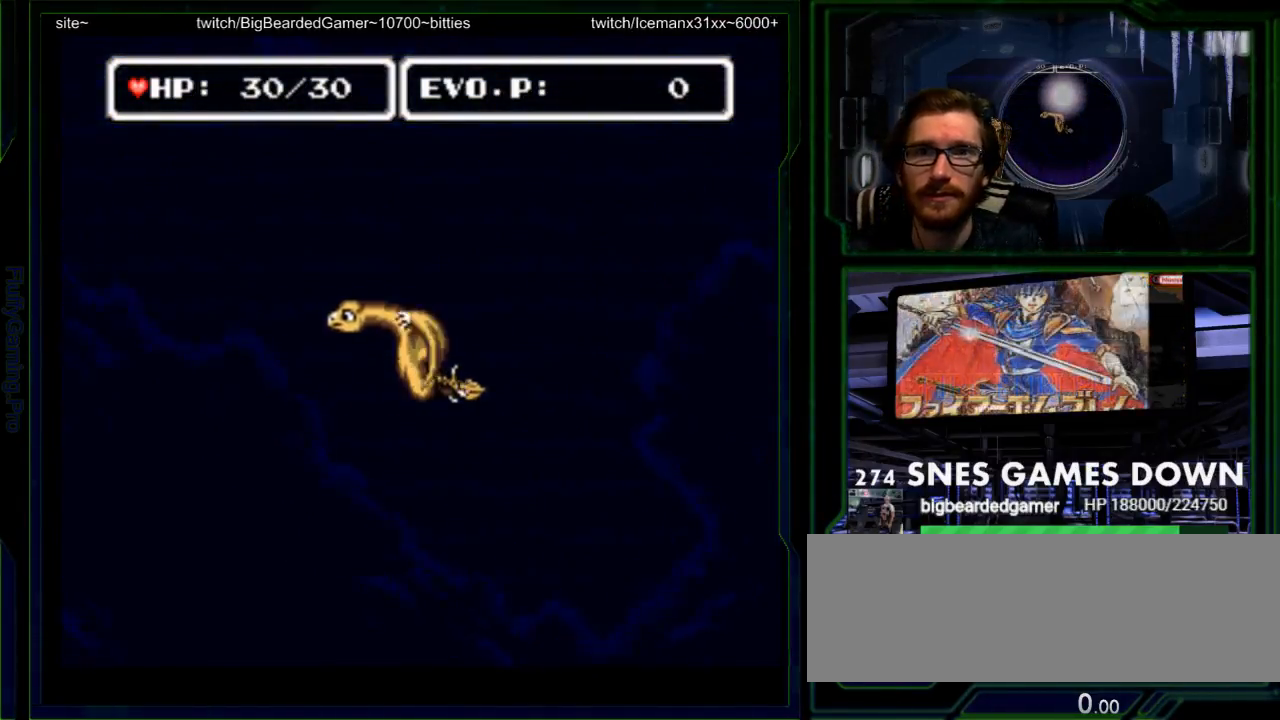
Gameplay with a controller (Nintendo layout); each line is a JSON object with the inputs held at the frame after it. "events" lists button and stick changes between this image and that frame as [ms after this image, input, new state], when the widget could be followed in between. Not read: L3 R3 SELECT START.
{"buttons": ["DPAD_UP"], "events": [[150, "DPAD_LEFT", "up"]]}
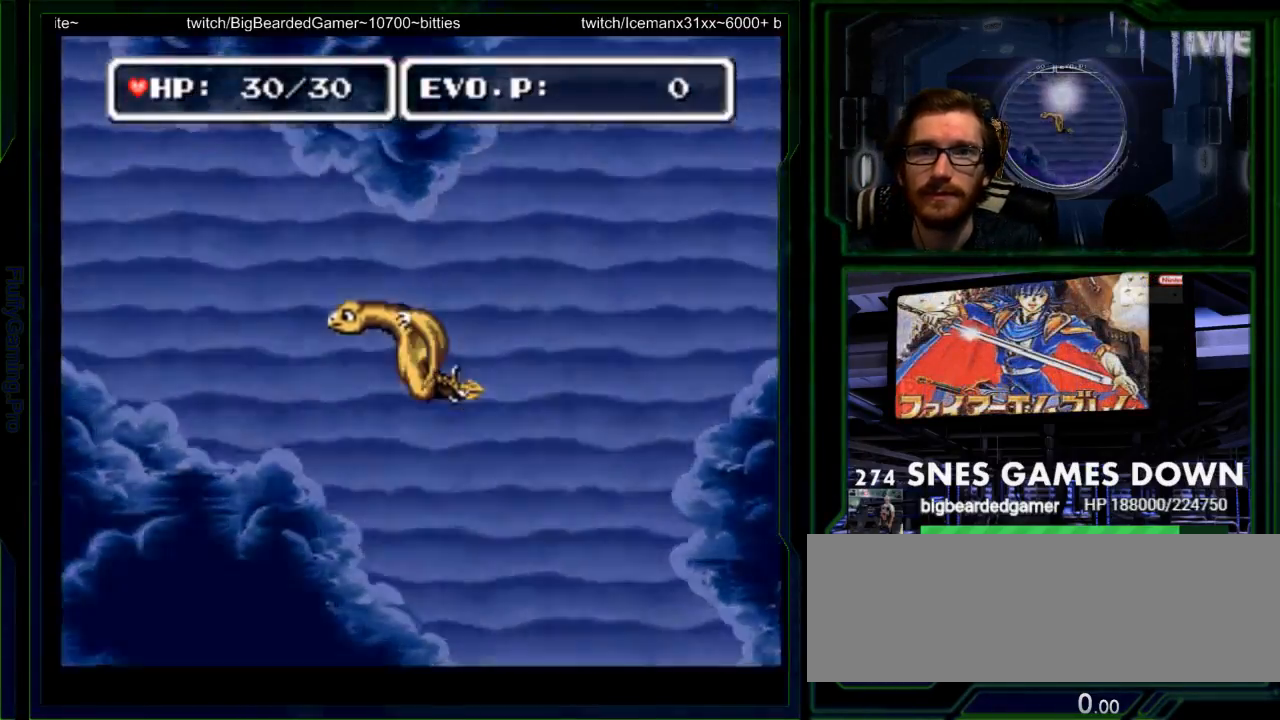
{"buttons": ["DPAD_LEFT"], "events": [[67, "DPAD_UP", "up"], [183, "DPAD_RIGHT", "down"], [250, "DPAD_RIGHT", "up"], [450, "DPAD_LEFT", "down"]]}
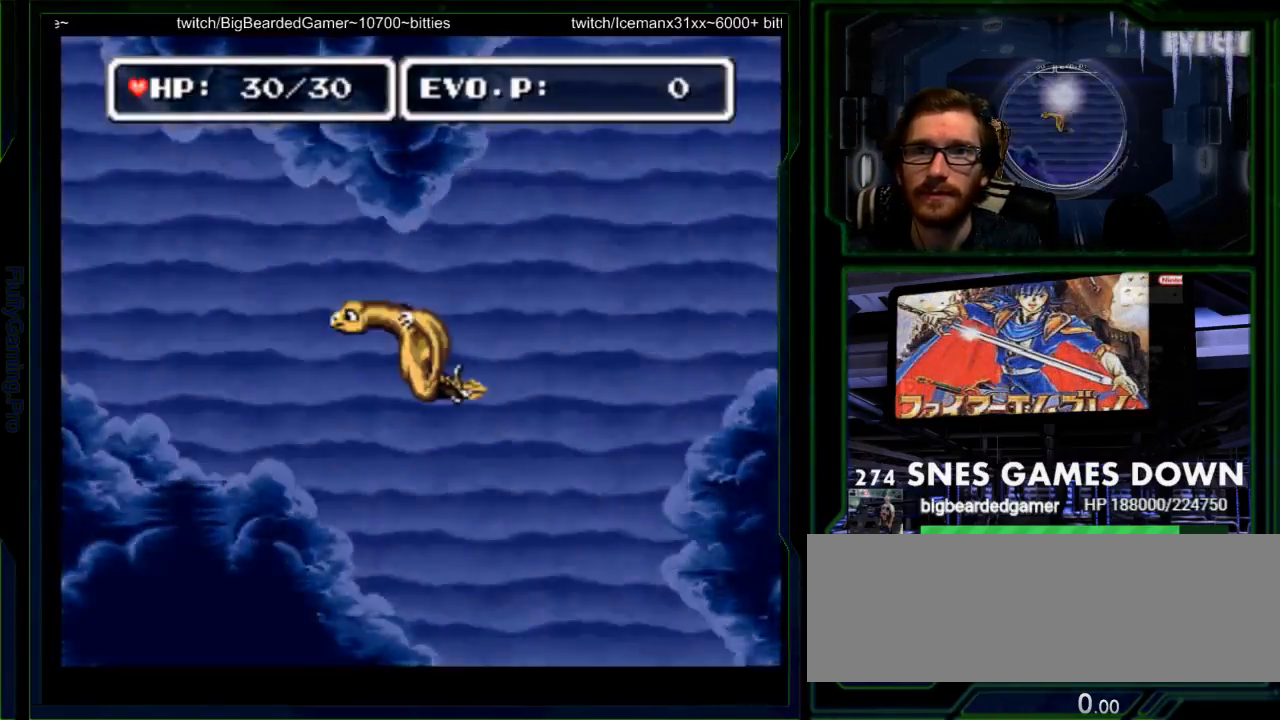
{"buttons": ["DPAD_LEFT"], "events": [[33, "DPAD_LEFT", "up"], [100, "DPAD_LEFT", "down"]]}
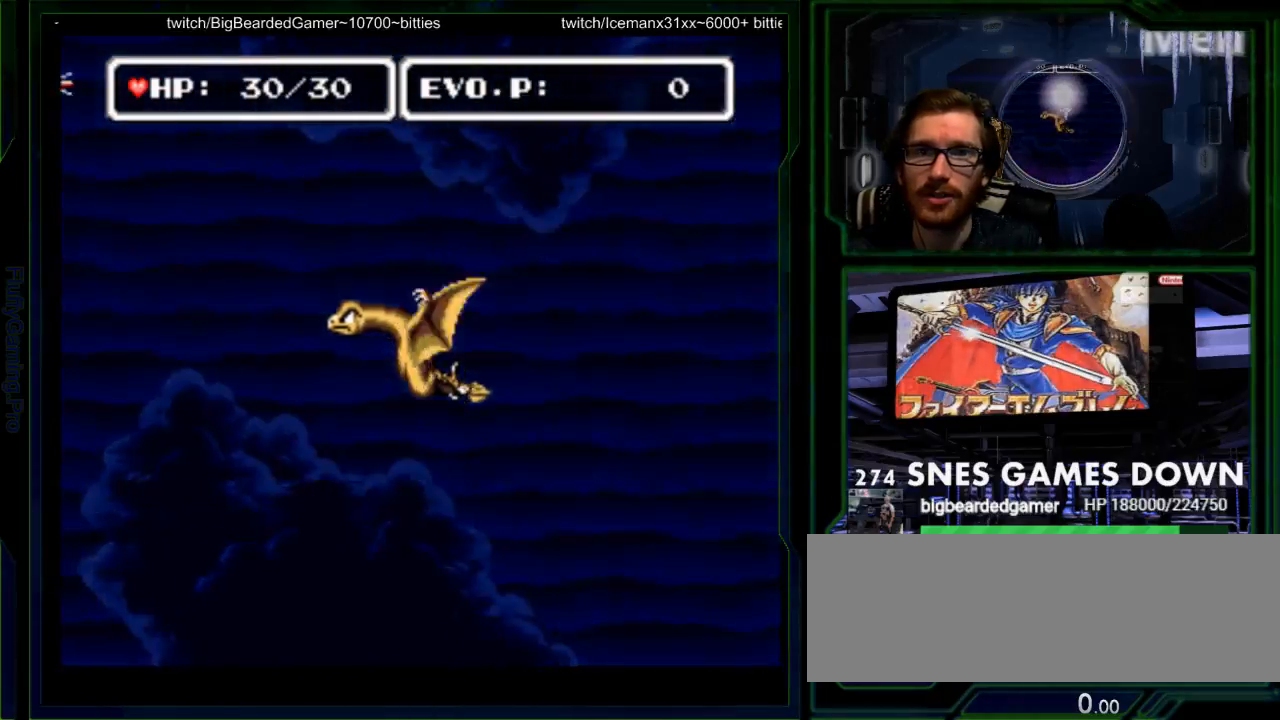
{"buttons": ["DPAD_LEFT"], "events": [[250, "DPAD_UP", "down"], [300, "DPAD_UP", "up"]]}
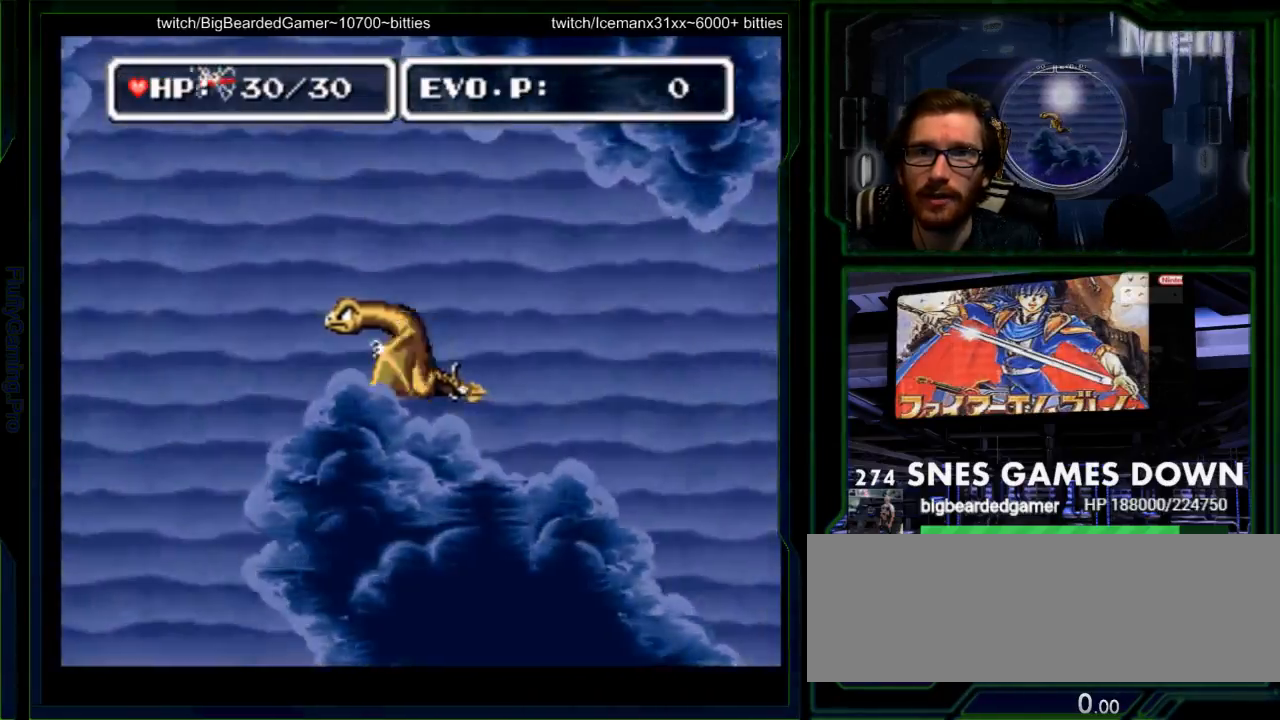
{"buttons": ["DPAD_UP"], "events": [[133, "DPAD_UP", "down"], [167, "DPAD_LEFT", "up"]]}
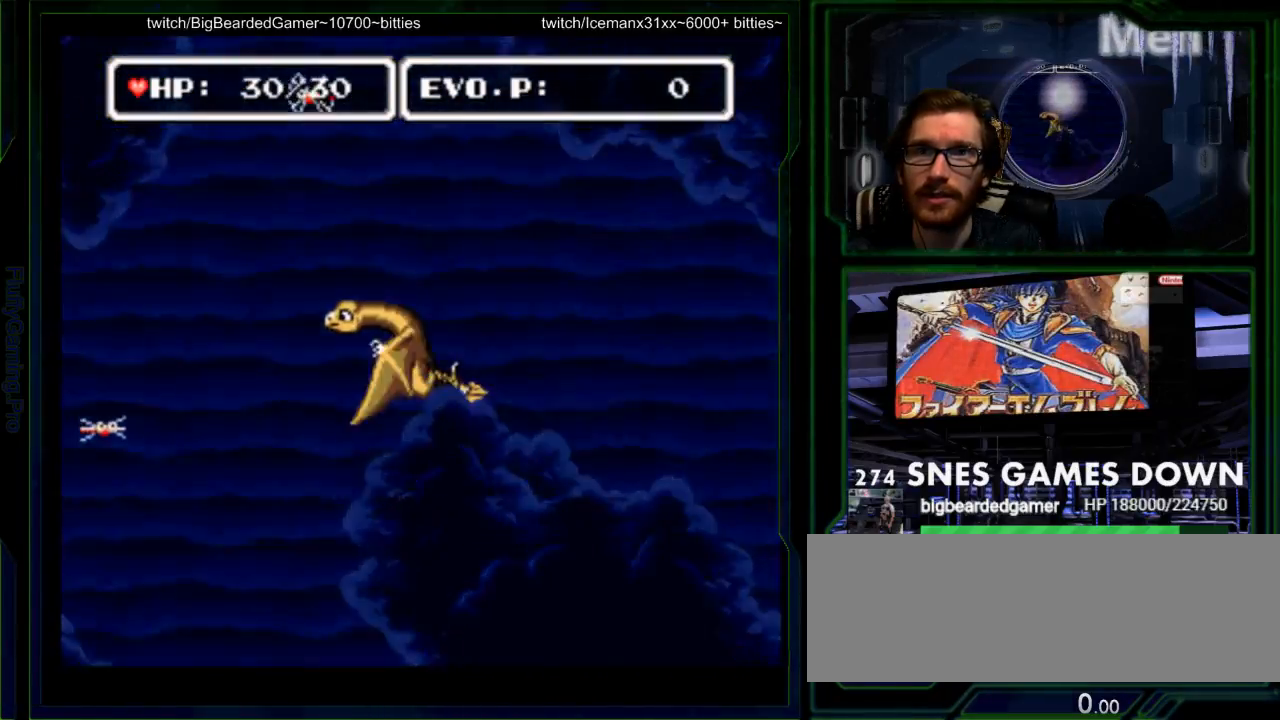
{"buttons": ["DPAD_UP"]}
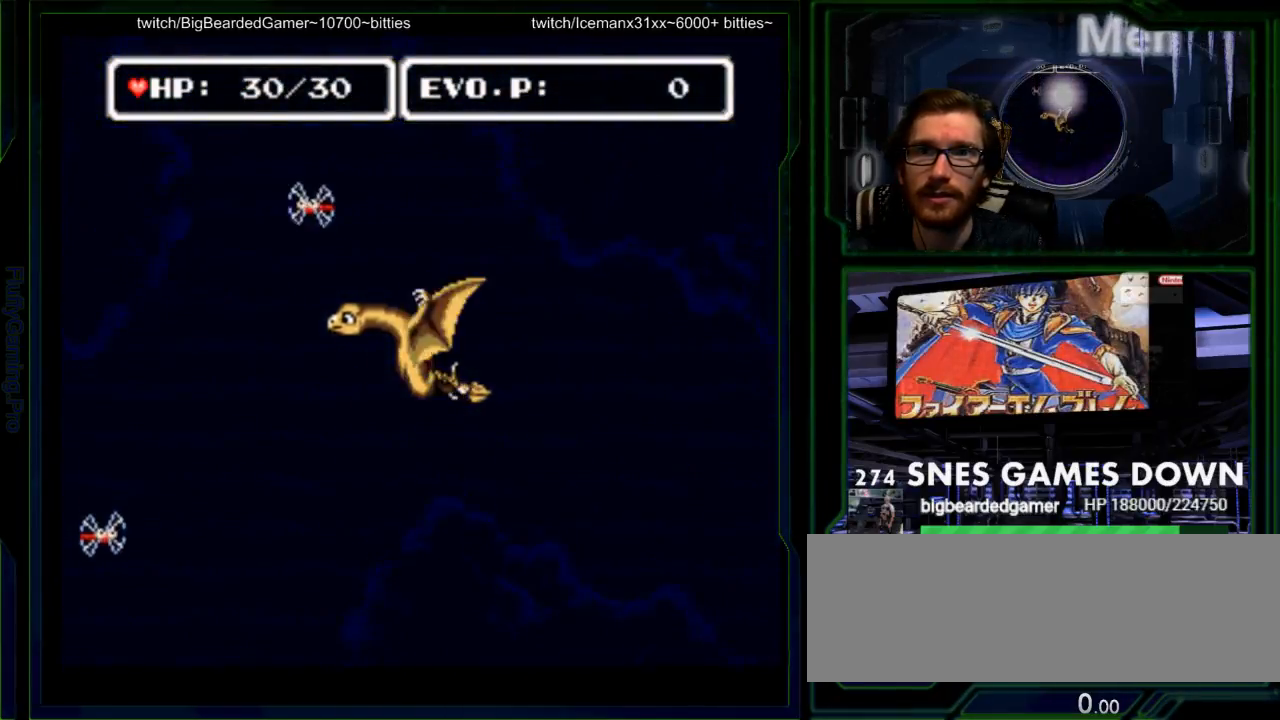
{"buttons": ["Y", "DPAD_UP"], "events": [[300, "B", "down"], [350, "B", "up"], [417, "A", "down"], [467, "Y", "down"], [500, "A", "up"]]}
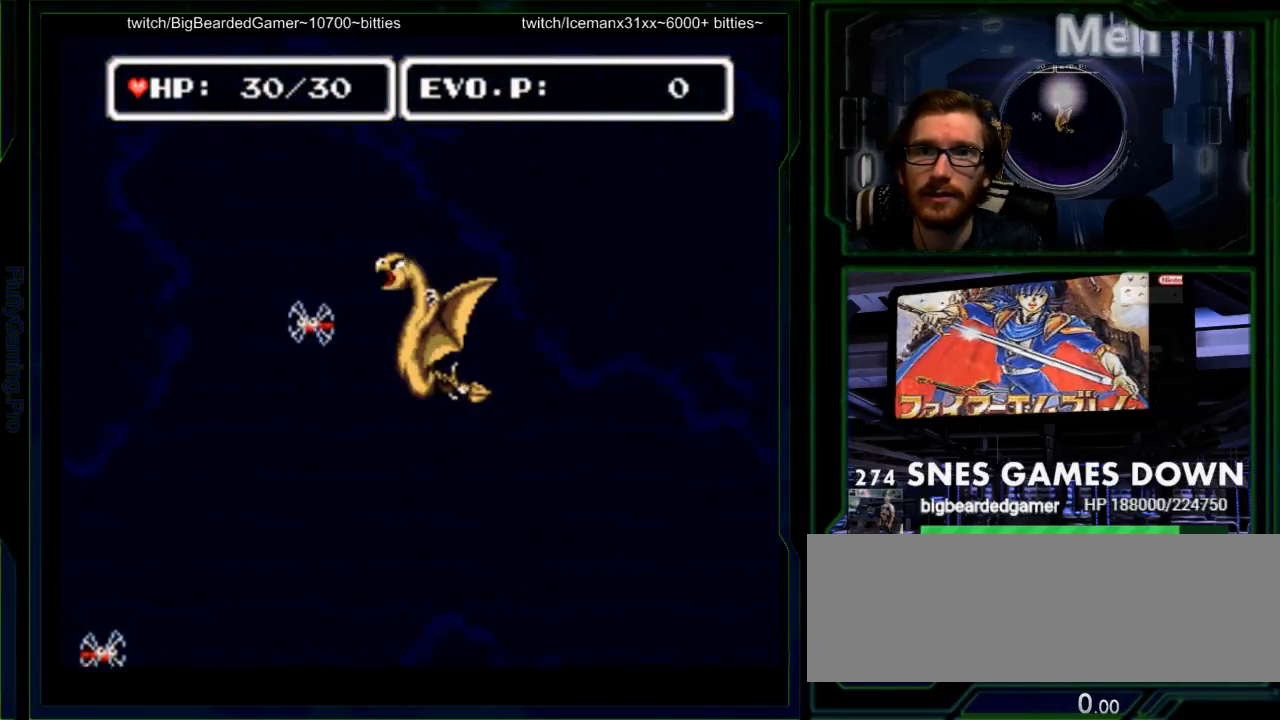
{"buttons": ["DPAD_DOWN"], "events": [[33, "DPAD_UP", "up"], [100, "Y", "up"], [167, "Y", "down"], [317, "Y", "up"], [383, "DPAD_DOWN", "down"]]}
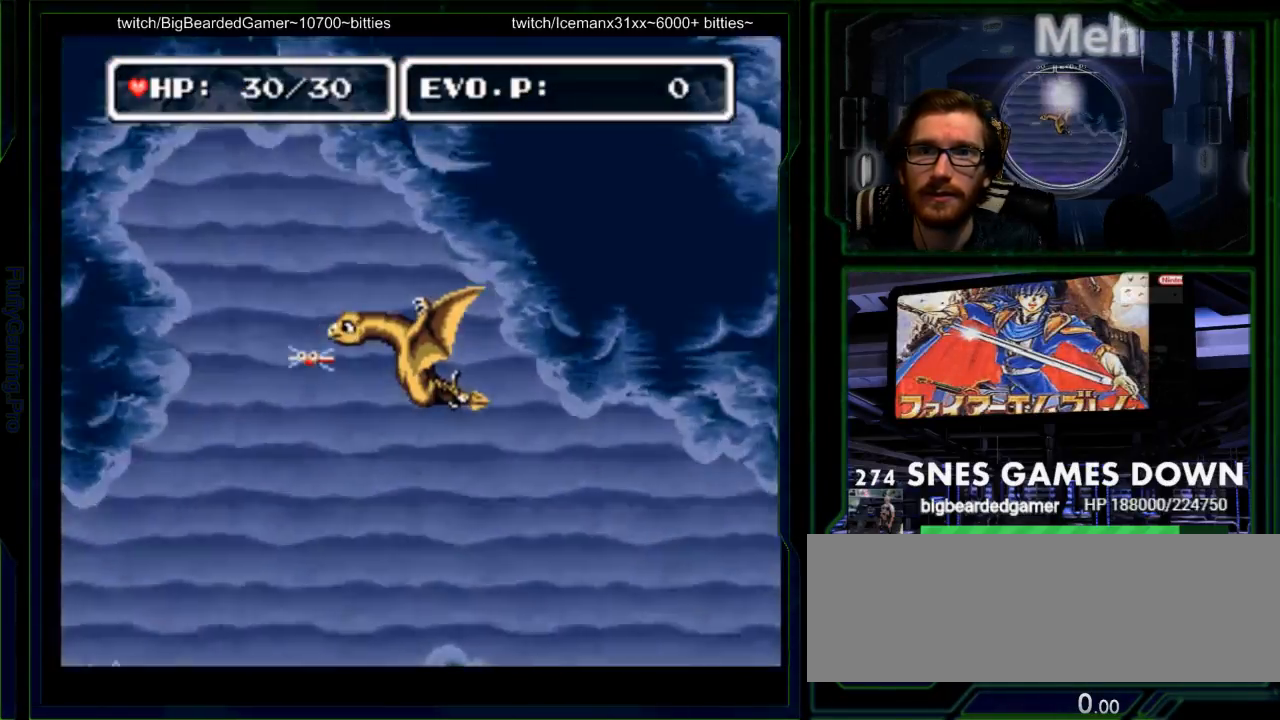
{"buttons": ["DPAD_DOWN"], "events": [[17, "DPAD_DOWN", "up"], [117, "DPAD_LEFT", "down"], [150, "Y", "down"], [200, "DPAD_LEFT", "up"], [433, "DPAD_DOWN", "down"], [433, "Y", "up"]]}
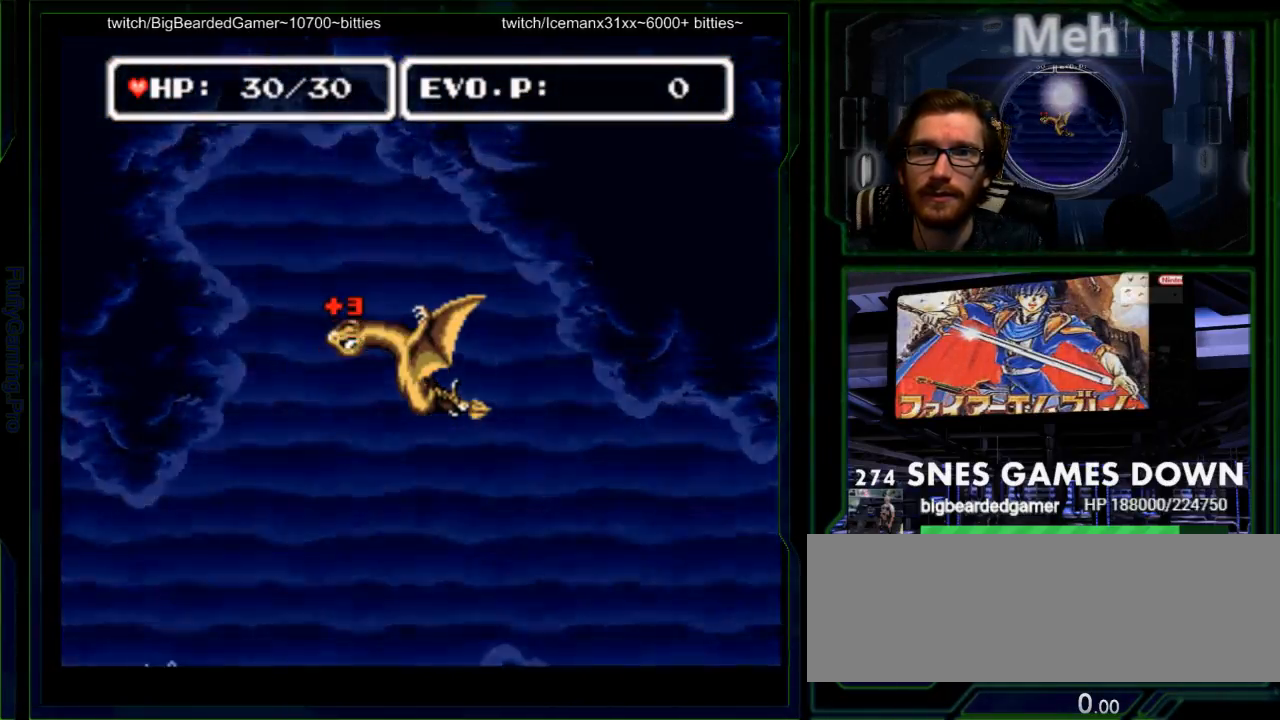
{"buttons": ["DPAD_DOWN", "DPAD_LEFT"], "events": [[317, "DPAD_LEFT", "down"]]}
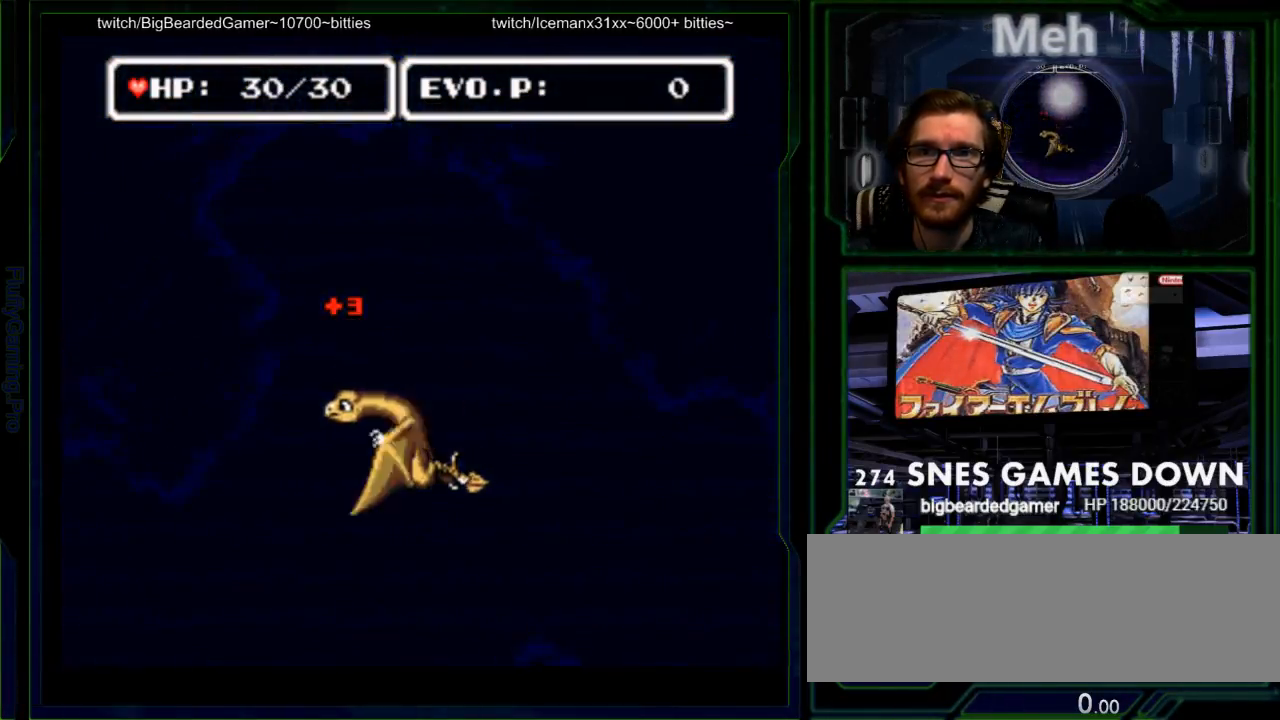
{"buttons": ["DPAD_DOWN", "DPAD_LEFT"], "events": []}
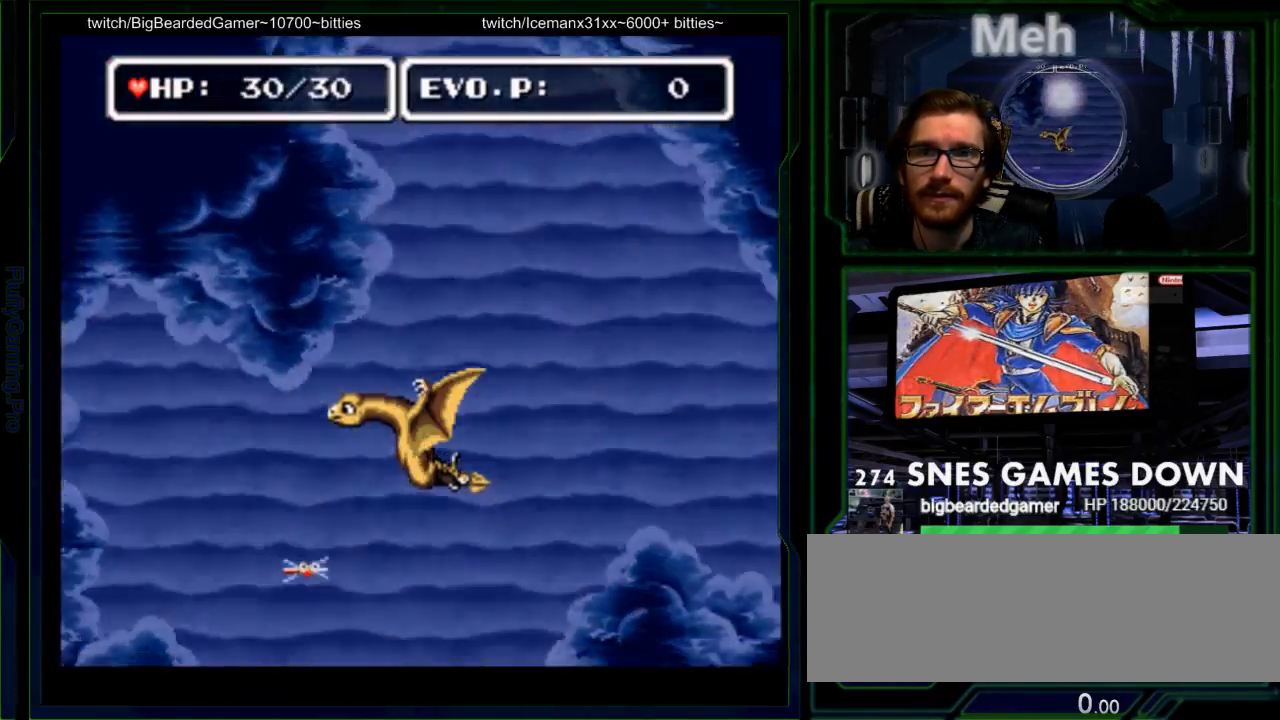
{"buttons": ["DPAD_RIGHT"], "events": [[117, "DPAD_DOWN", "up"], [250, "DPAD_DOWN", "down"], [283, "DPAD_LEFT", "up"], [367, "DPAD_LEFT", "down"], [417, "DPAD_RIGHT", "down"], [483, "DPAD_LEFT", "up"], [500, "DPAD_DOWN", "up"]]}
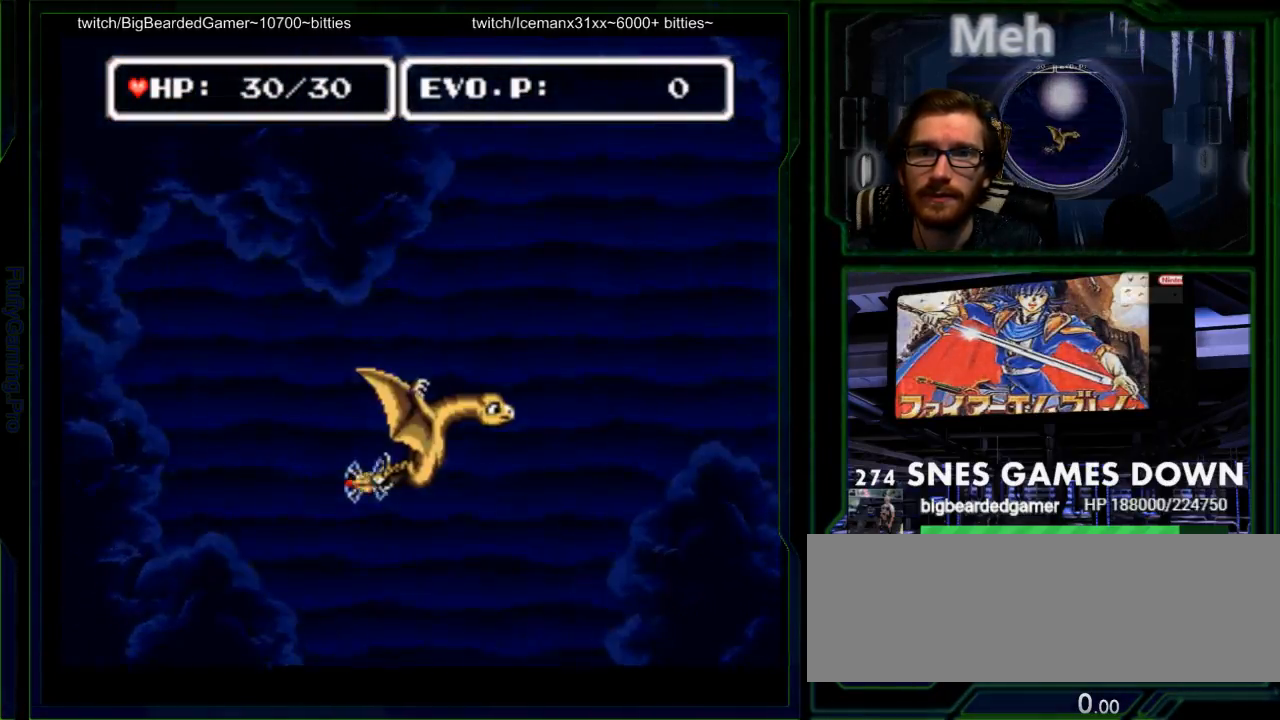
{"buttons": ["DPAD_DOWN"], "events": [[17, "DPAD_UP", "down"], [133, "DPAD_DOWN", "down"], [133, "DPAD_UP", "up"], [250, "DPAD_RIGHT", "up"], [333, "DPAD_DOWN", "up"], [383, "DPAD_DOWN", "down"]]}
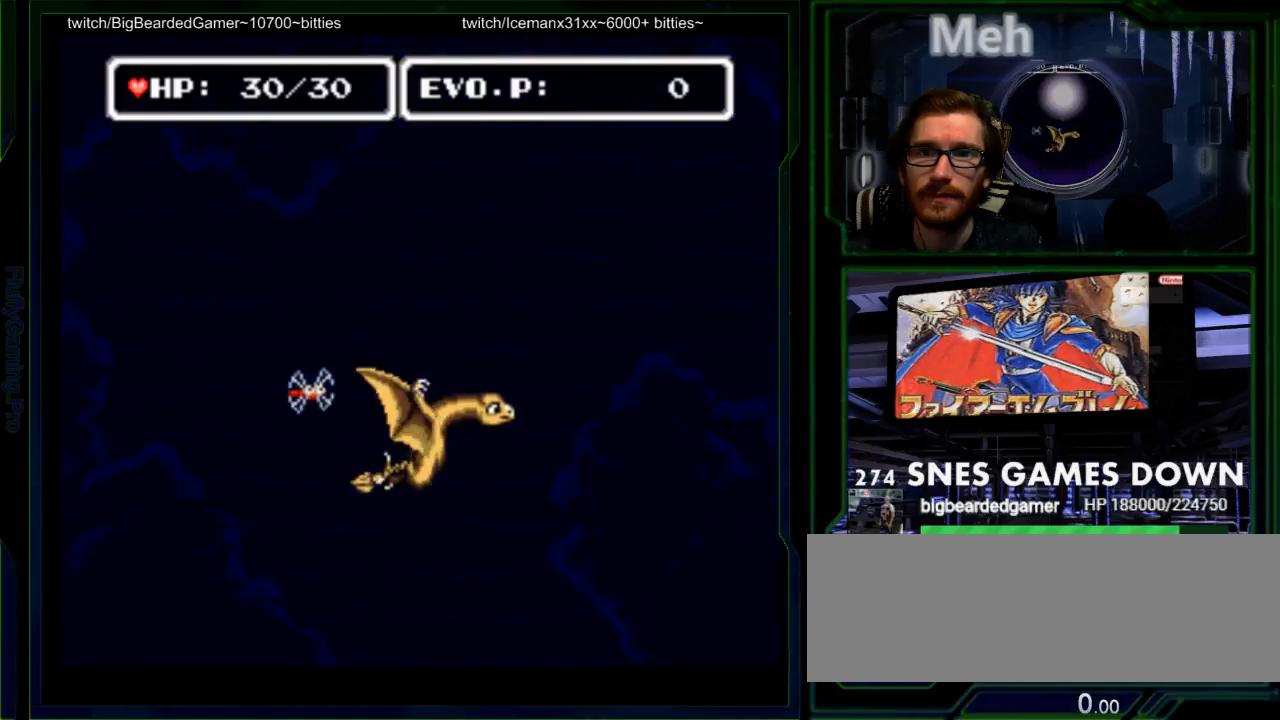
{"buttons": ["DPAD_DOWN"], "events": []}
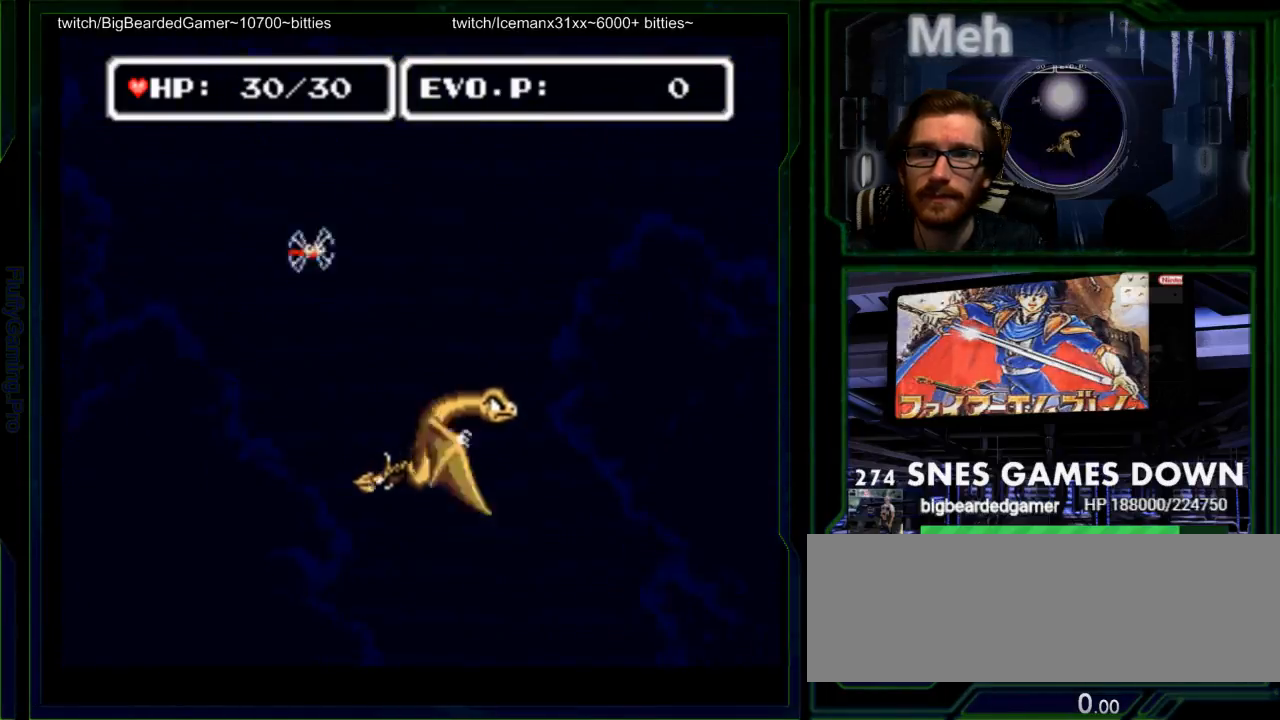
{"buttons": ["X", "DPAD_DOWN"], "events": [[467, "X", "down"]]}
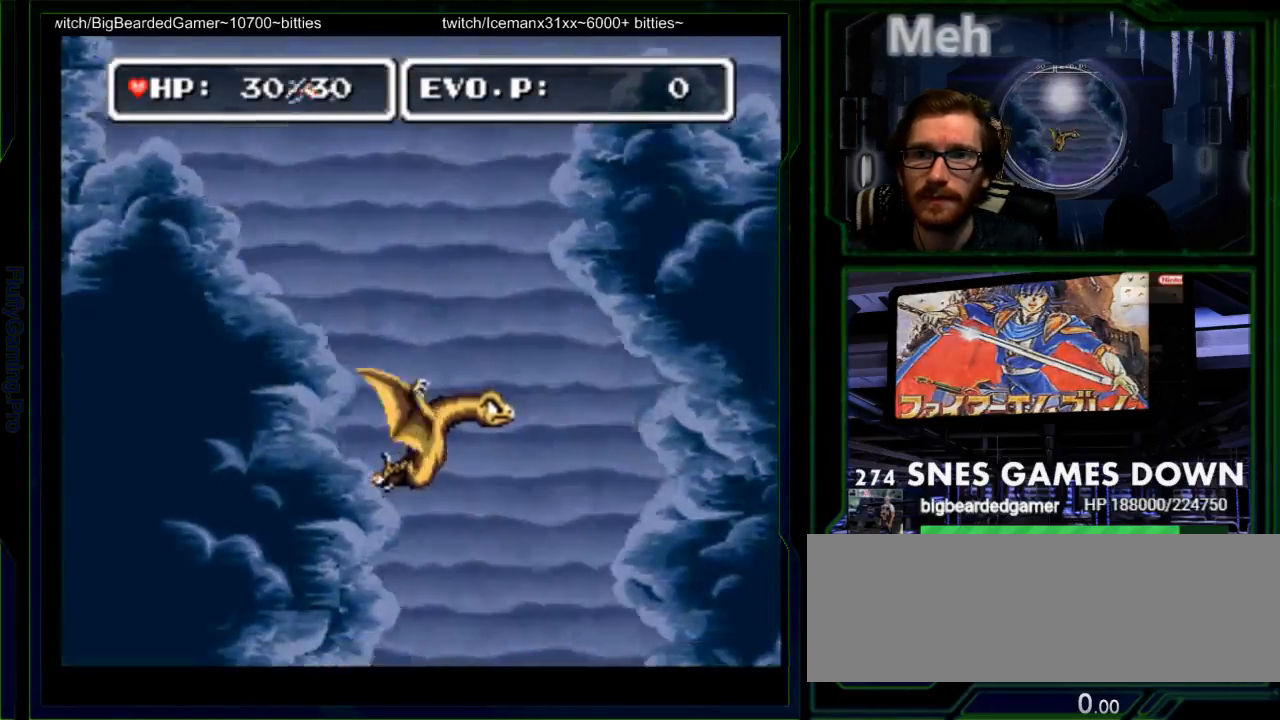
{"buttons": ["DPAD_DOWN"], "events": [[17, "X", "up"], [167, "A", "down"], [233, "A", "up"]]}
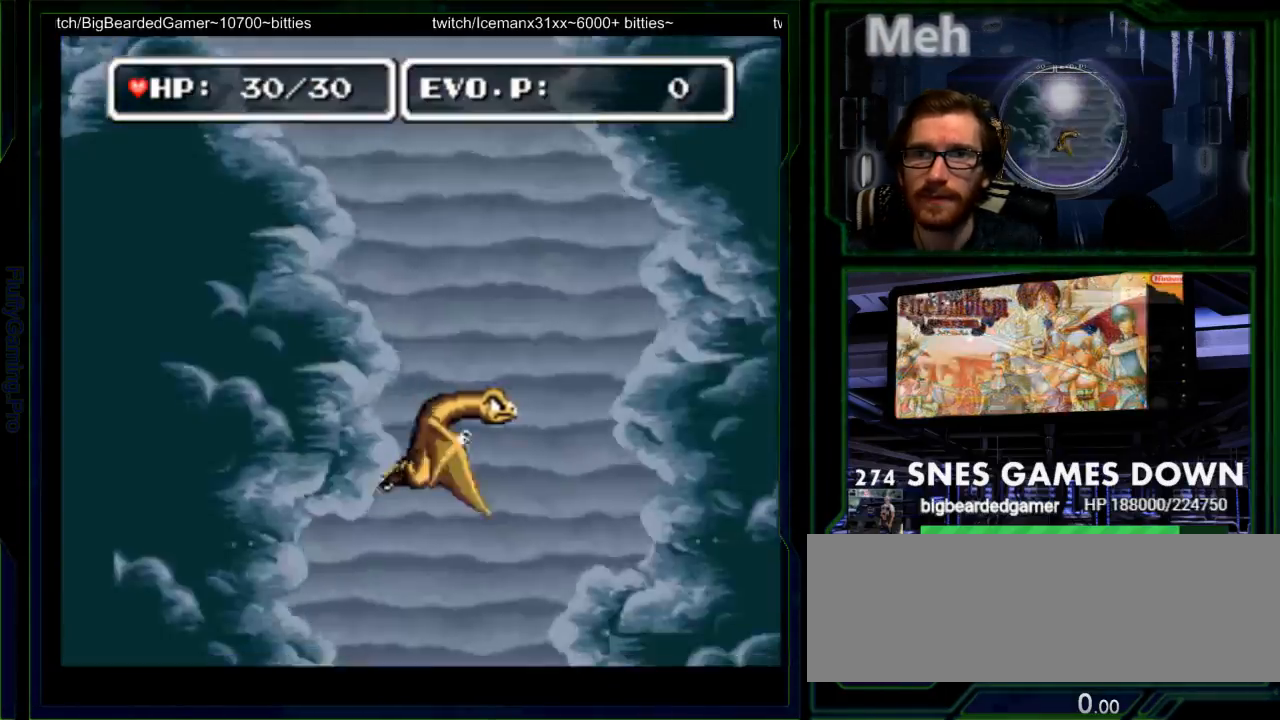
{"buttons": ["DPAD_DOWN"], "events": []}
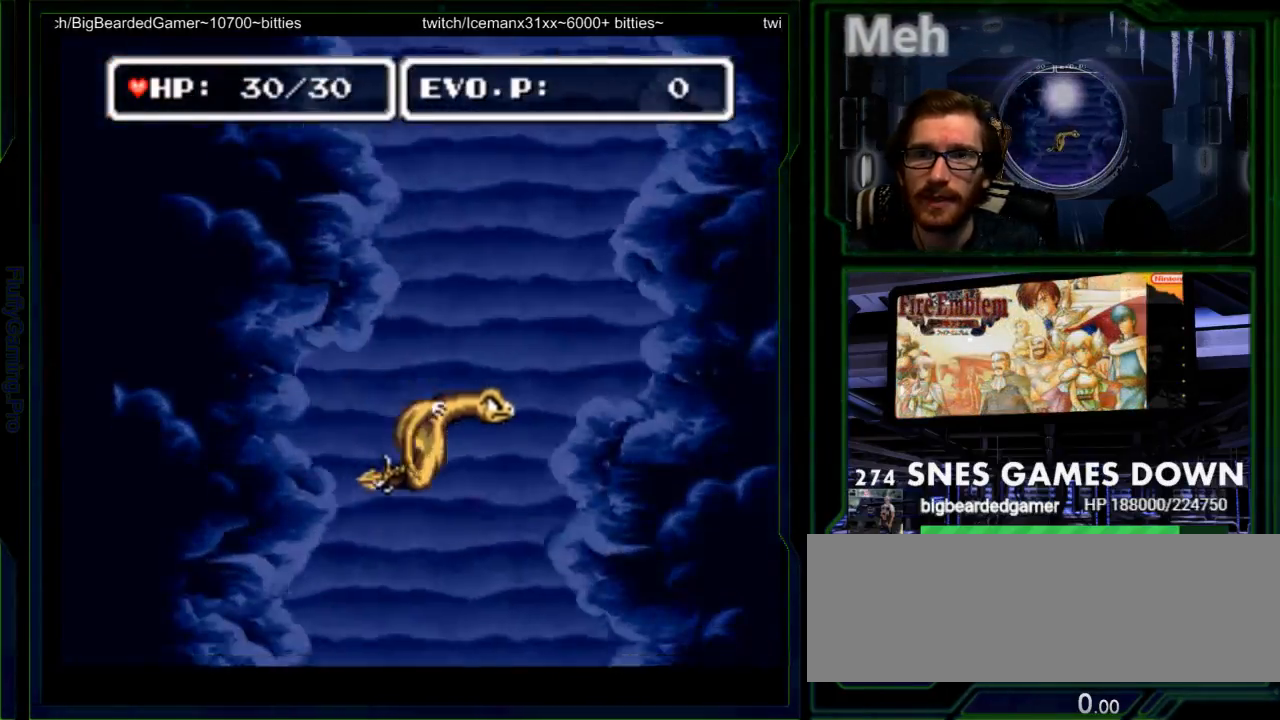
{"buttons": ["DPAD_DOWN"], "events": []}
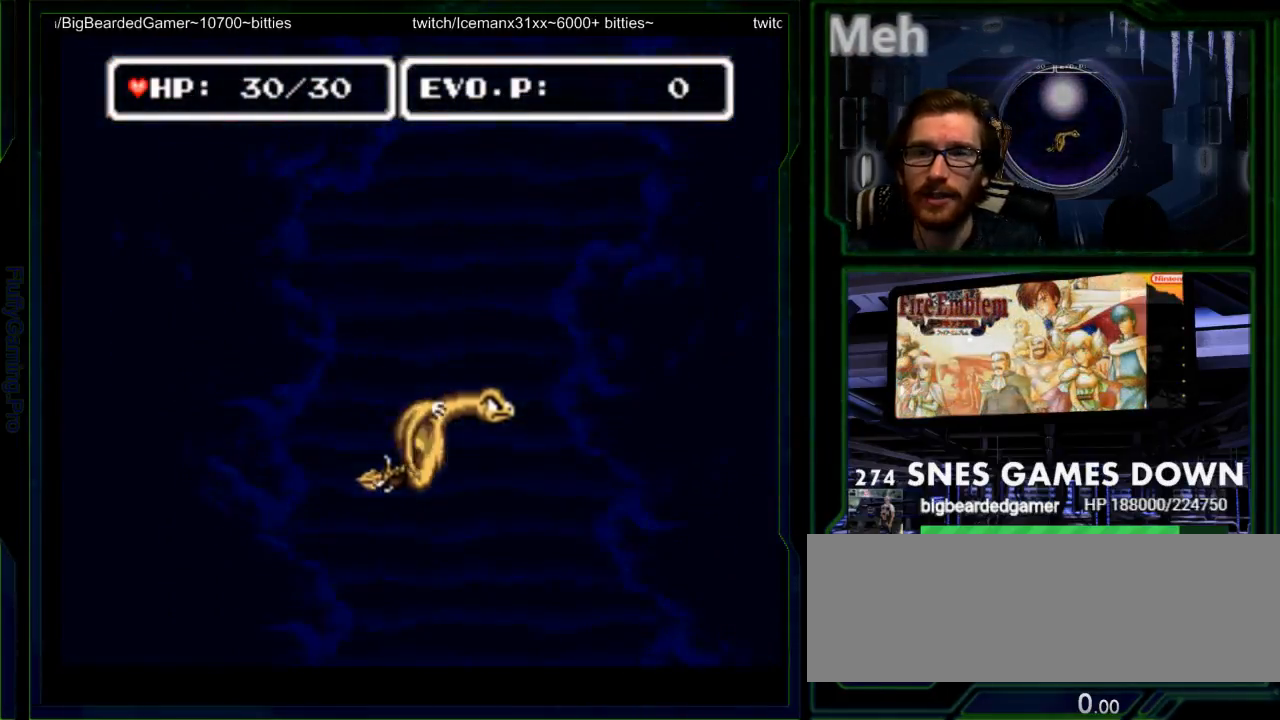
{"buttons": ["DPAD_DOWN"], "events": []}
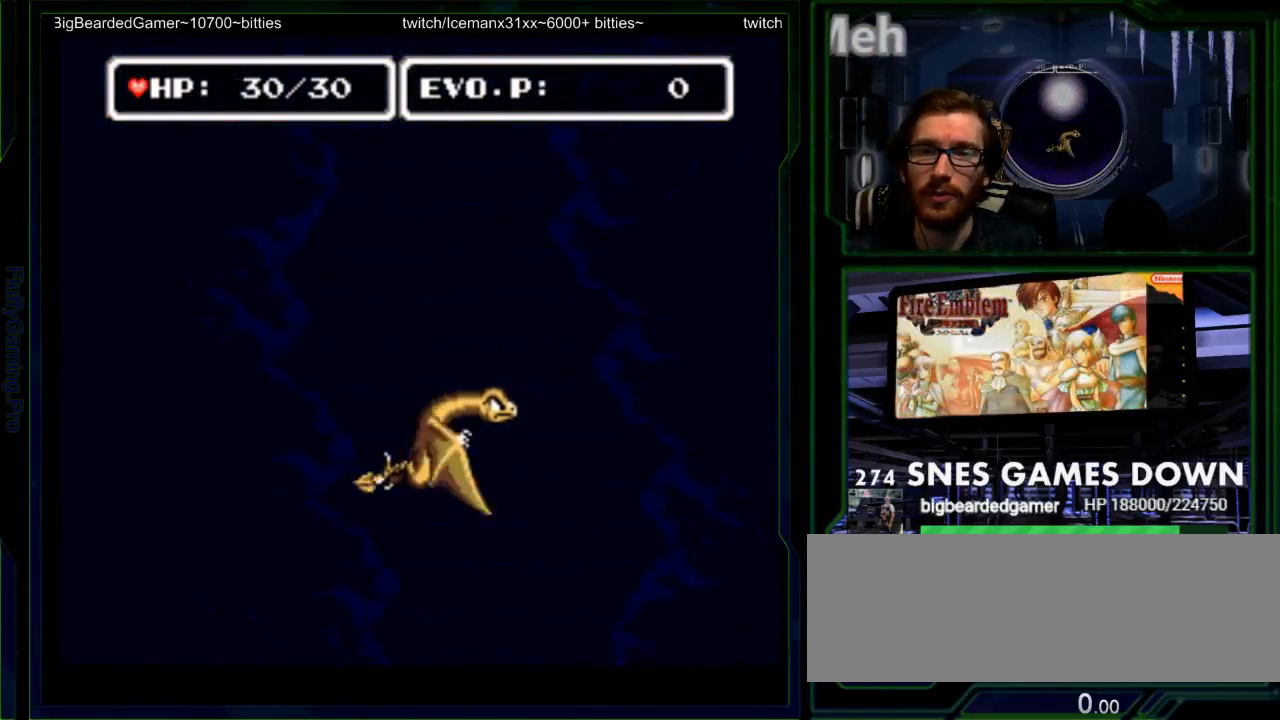
{"buttons": ["DPAD_DOWN"], "events": []}
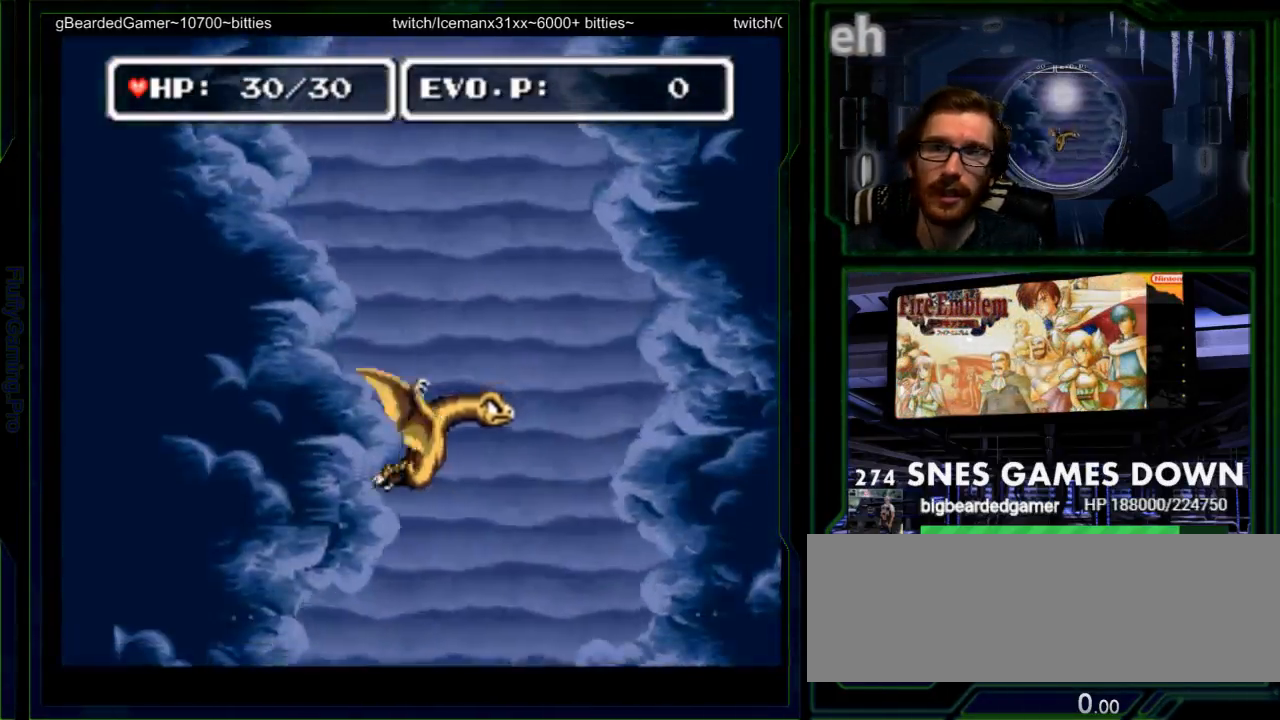
{"buttons": ["DPAD_DOWN", "DPAD_RIGHT"], "events": [[67, "DPAD_LEFT", "down"], [217, "DPAD_LEFT", "up"], [267, "DPAD_DOWN", "up"], [417, "DPAD_DOWN", "down"], [417, "DPAD_RIGHT", "down"]]}
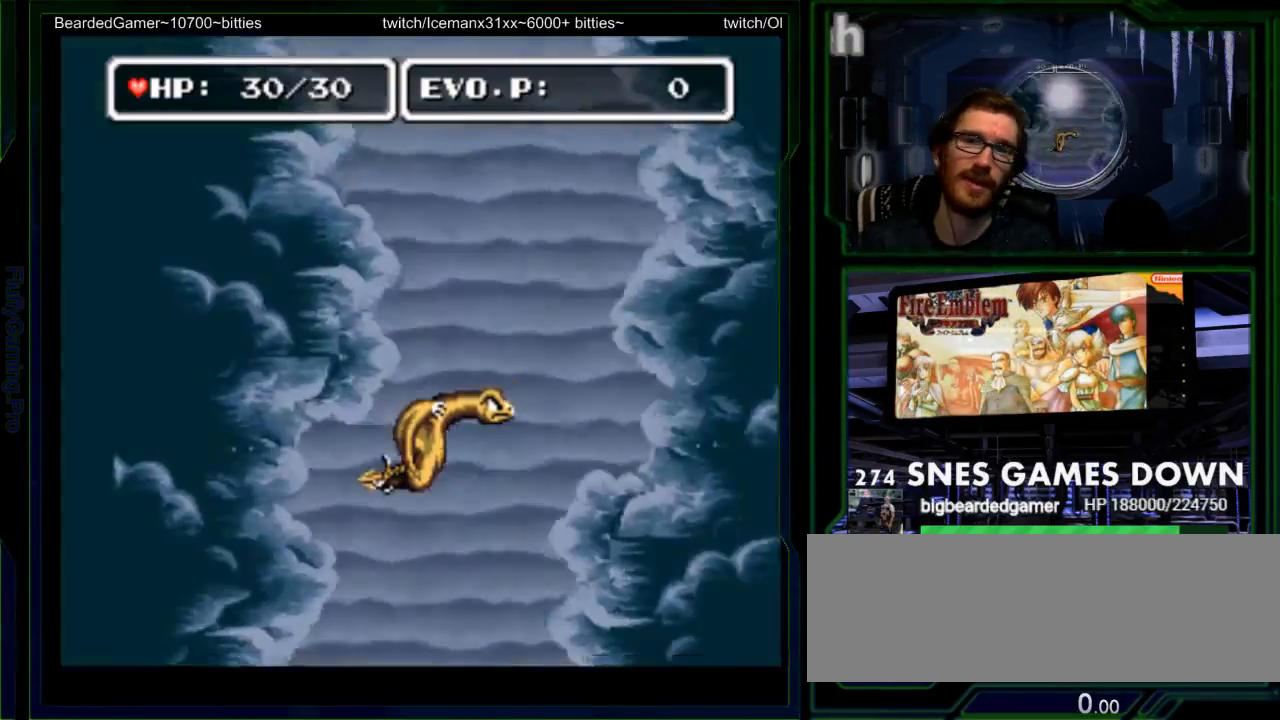
{"buttons": ["DPAD_DOWN"], "events": [[33, "DPAD_RIGHT", "up"]]}
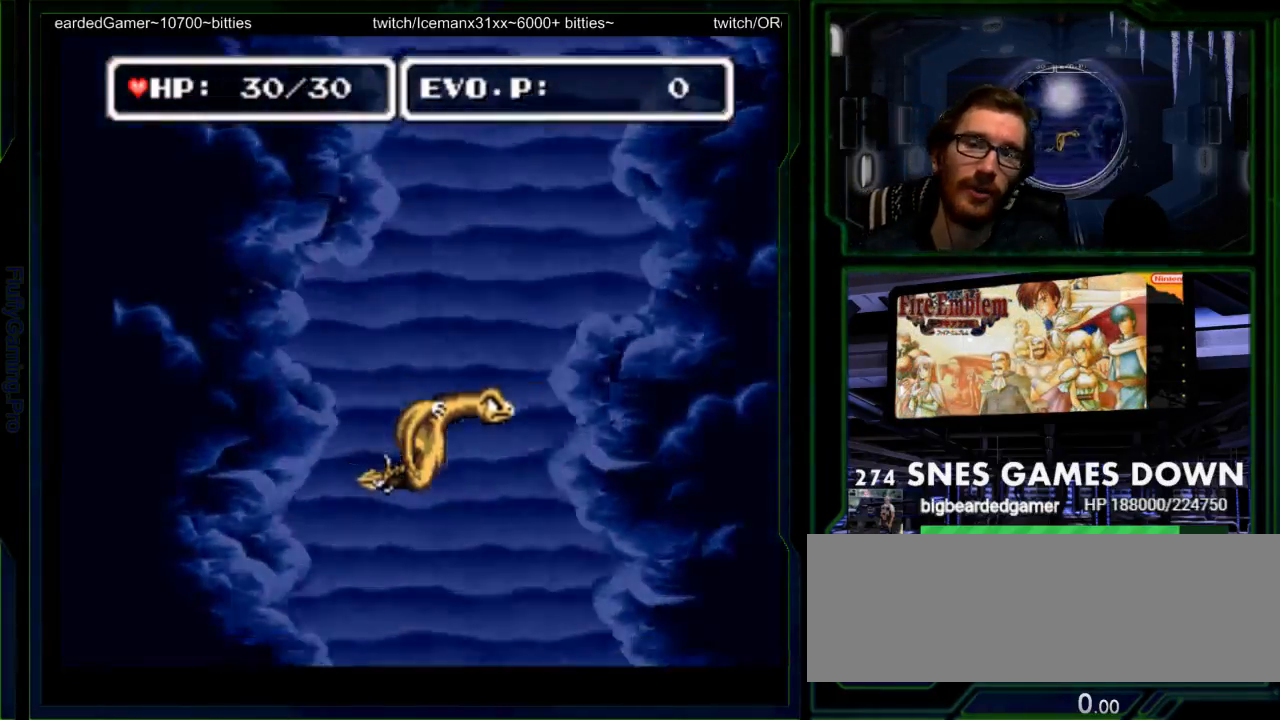
{"buttons": ["DPAD_DOWN"], "events": []}
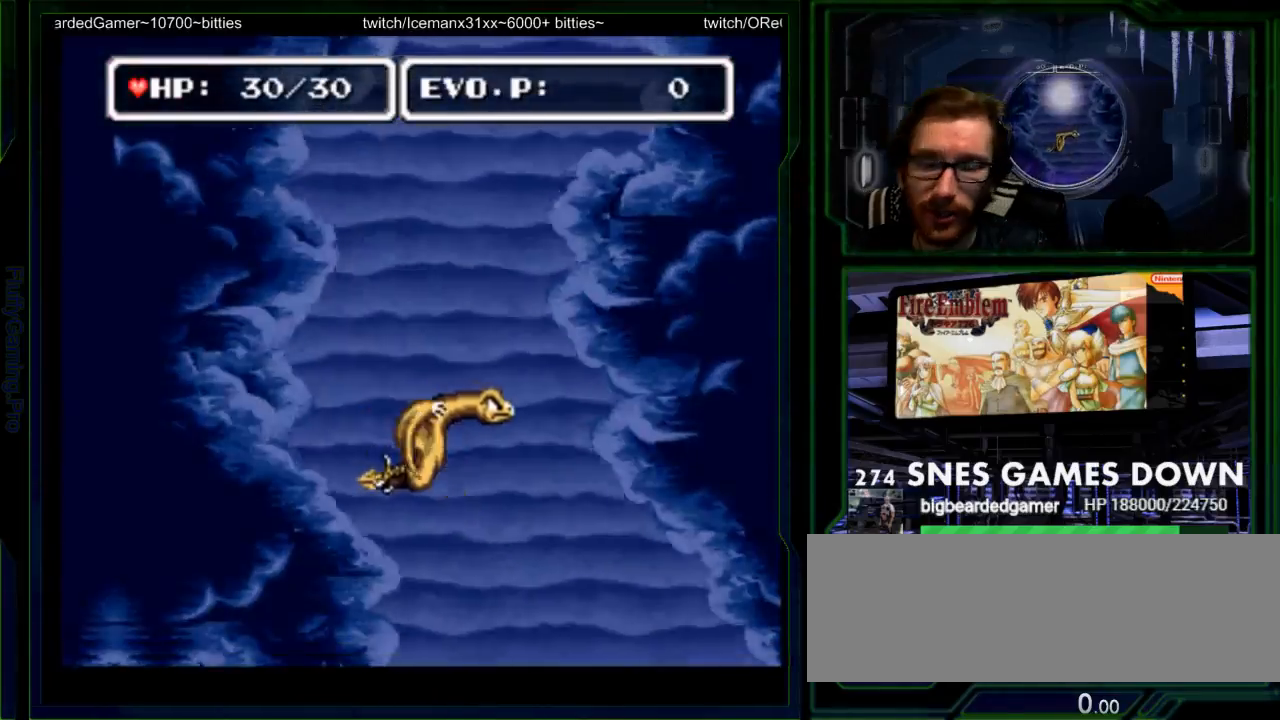
{"buttons": ["A", "DPAD_DOWN"], "events": [[350, "A", "down"], [350, "B", "down"], [400, "B", "up"]]}
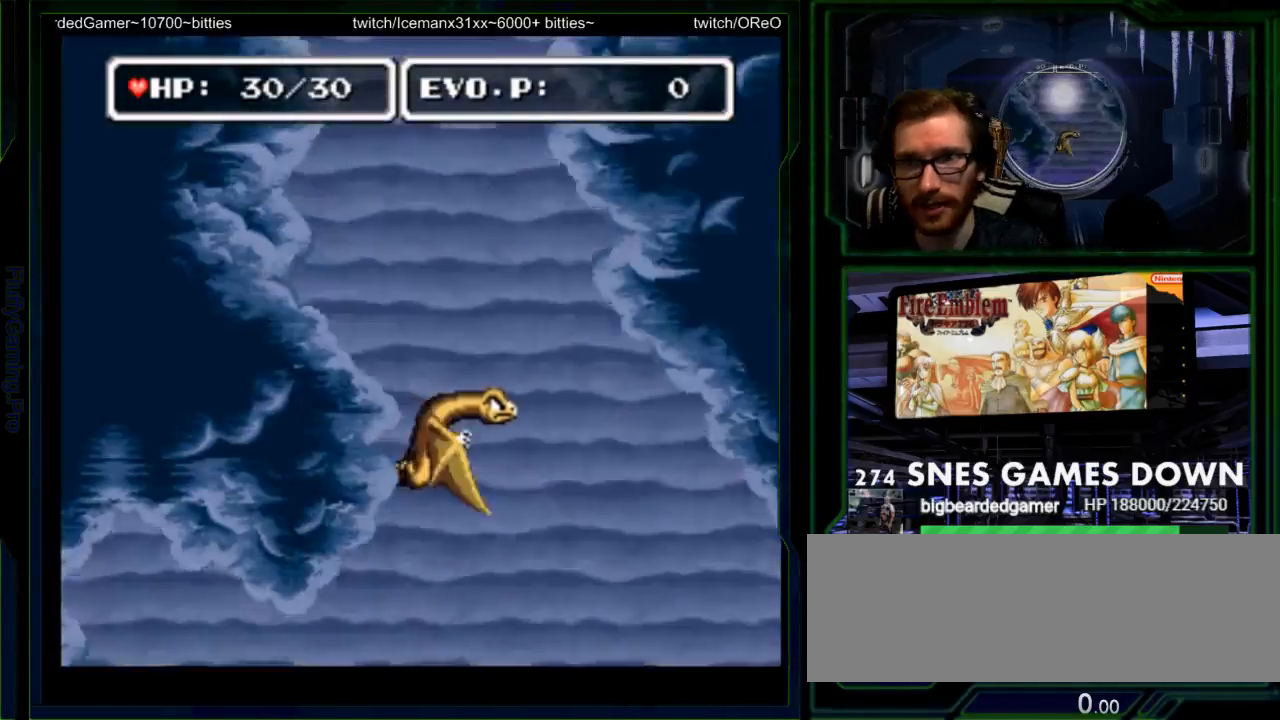
{"buttons": ["DPAD_DOWN"], "events": [[33, "A", "up"]]}
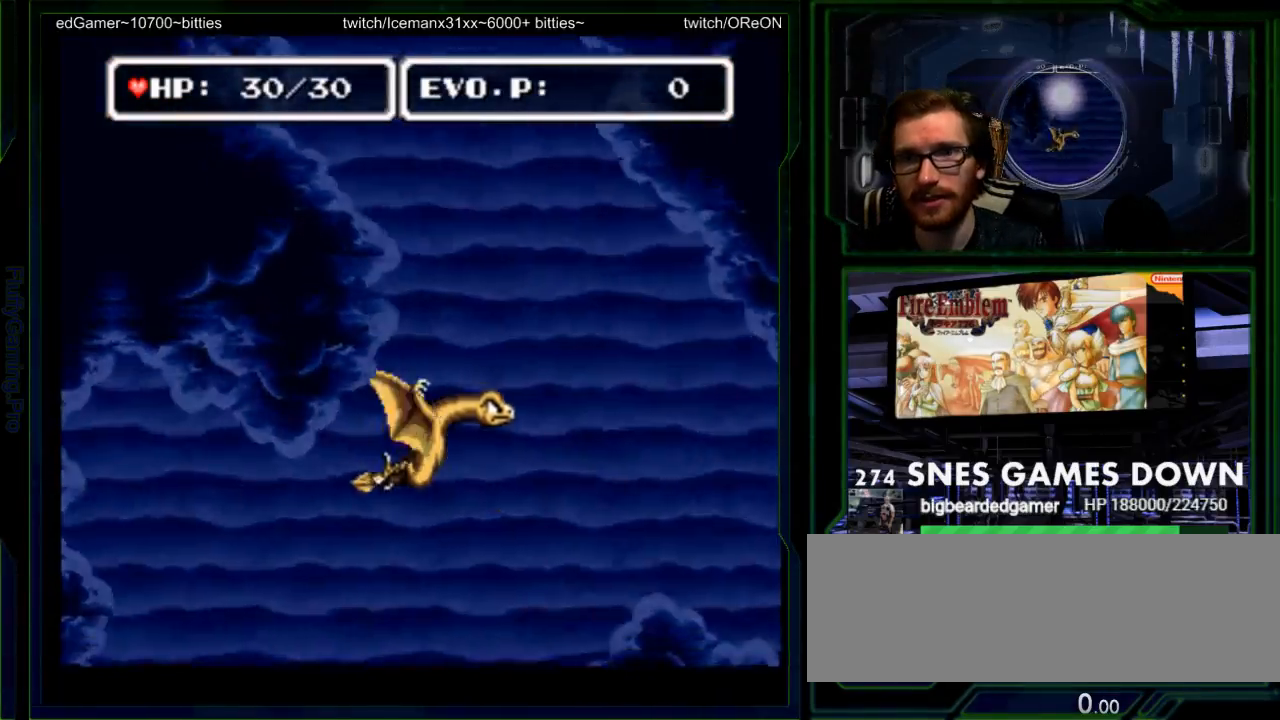
{"buttons": ["DPAD_DOWN"], "events": []}
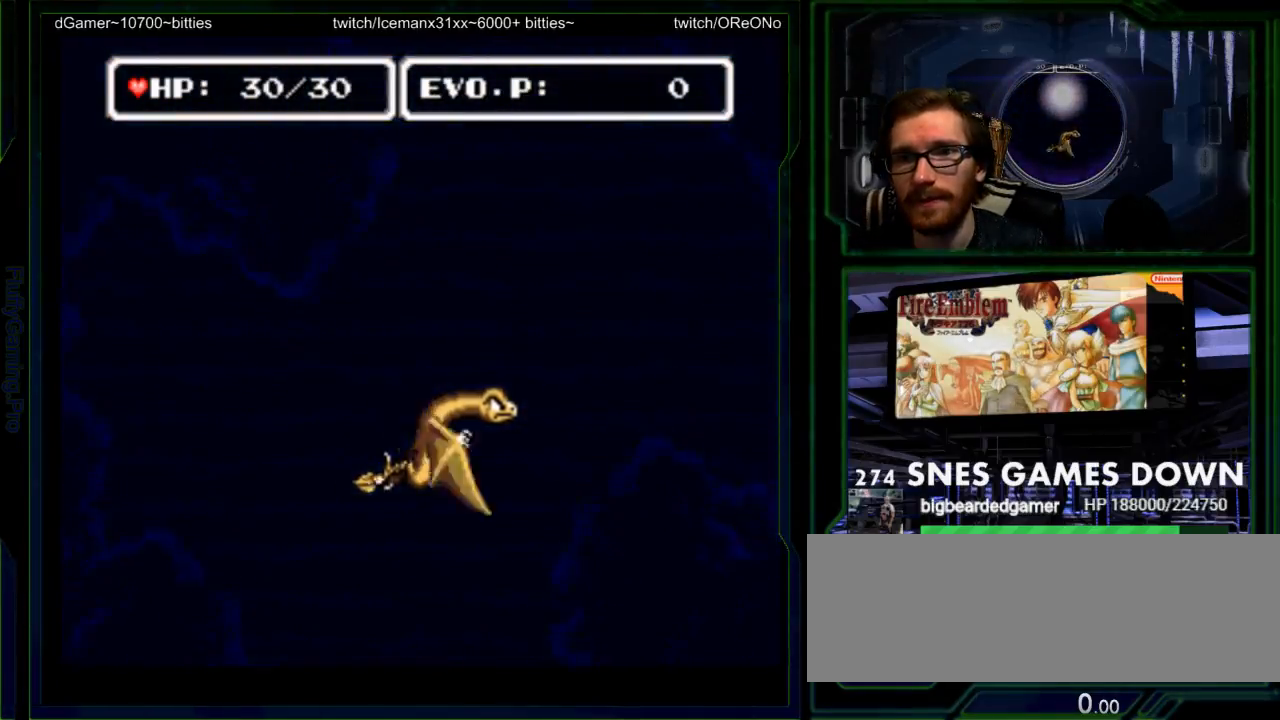
{"buttons": ["DPAD_UP"], "events": [[50, "DPAD_DOWN", "up"], [350, "DPAD_UP", "down"]]}
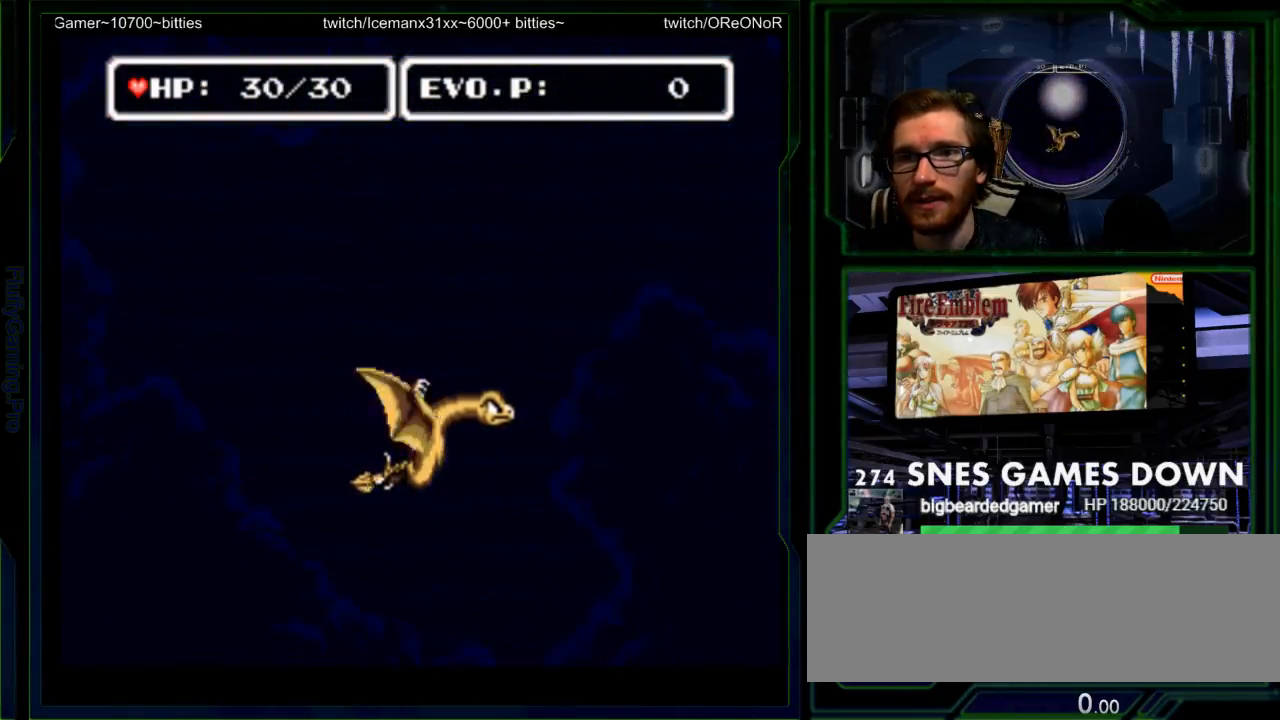
{"buttons": ["DPAD_UP", "DPAD_RIGHT"], "events": [[17, "DPAD_RIGHT", "down"], [167, "DPAD_RIGHT", "up"], [433, "DPAD_RIGHT", "down"]]}